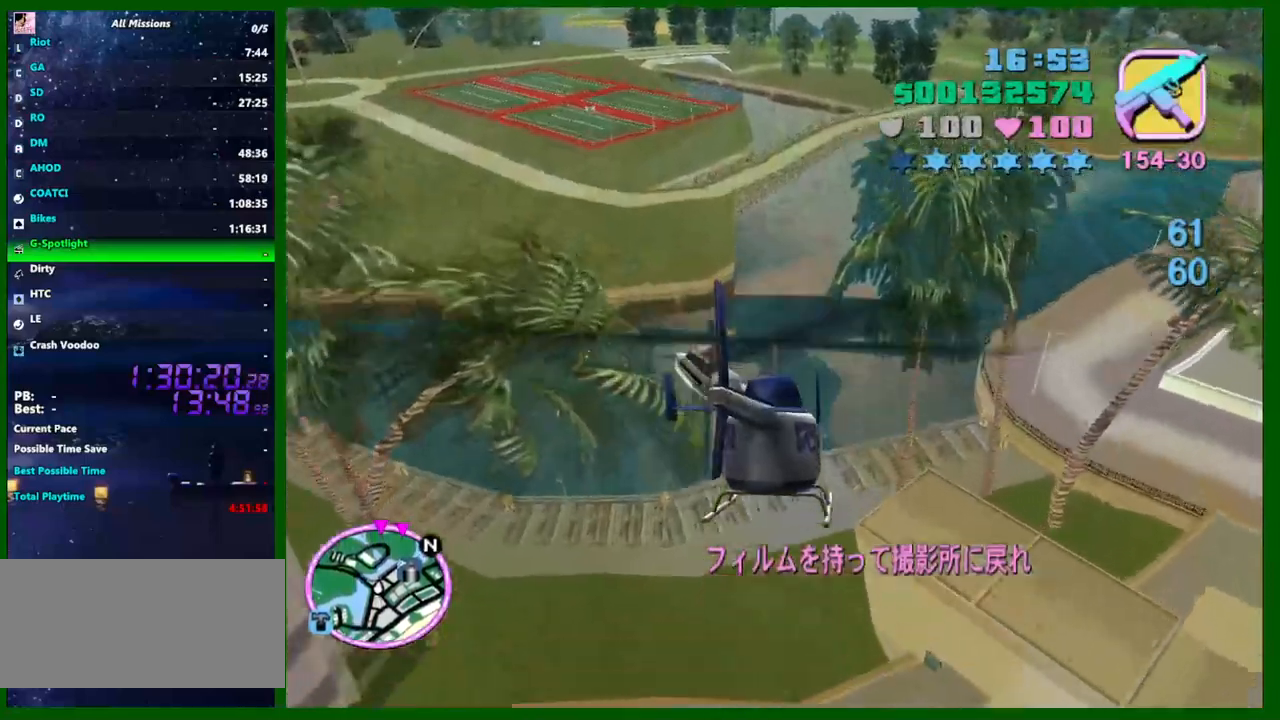
Gameplay with keyboard and mouse; each line is a JSON object with the keys and mouse buttons held at the frame after it. "events" lists presses ("down") and releases ("up") of "1", "2", "3", "4", "5", "a", "c", "caps_lock", "ctrl", "d", "down", "e", "escape", "f", "f1", "f2", "f3", "g", "h", "left", "q", "right", "s", "shift", "space", "tab", "up", "v", "w", "x", "y", "z", "mouse_left", "mouse_middle", "mouse_right", "mouse_wheel_up" and "mouse_wheel_down" between this image and that frame as [ms after this image, input, new state], when the widget could be followed in between. "mouse_left", "mouse_middle", "mouse_right", "mouse_wheel_up", "mouse_wheel_down" = the "left", "middle", "right", "wheel_up", "wheel_down" buttons of the "mouse" list. No other keys are recorded. Not read: mouse_move.
{"keys": ["w"], "mouse": [], "events": [[234, "up", "up"], [384, "up", "down"], [434, "e", "down"], [467, "e", "up"], [467, "up", "up"]]}
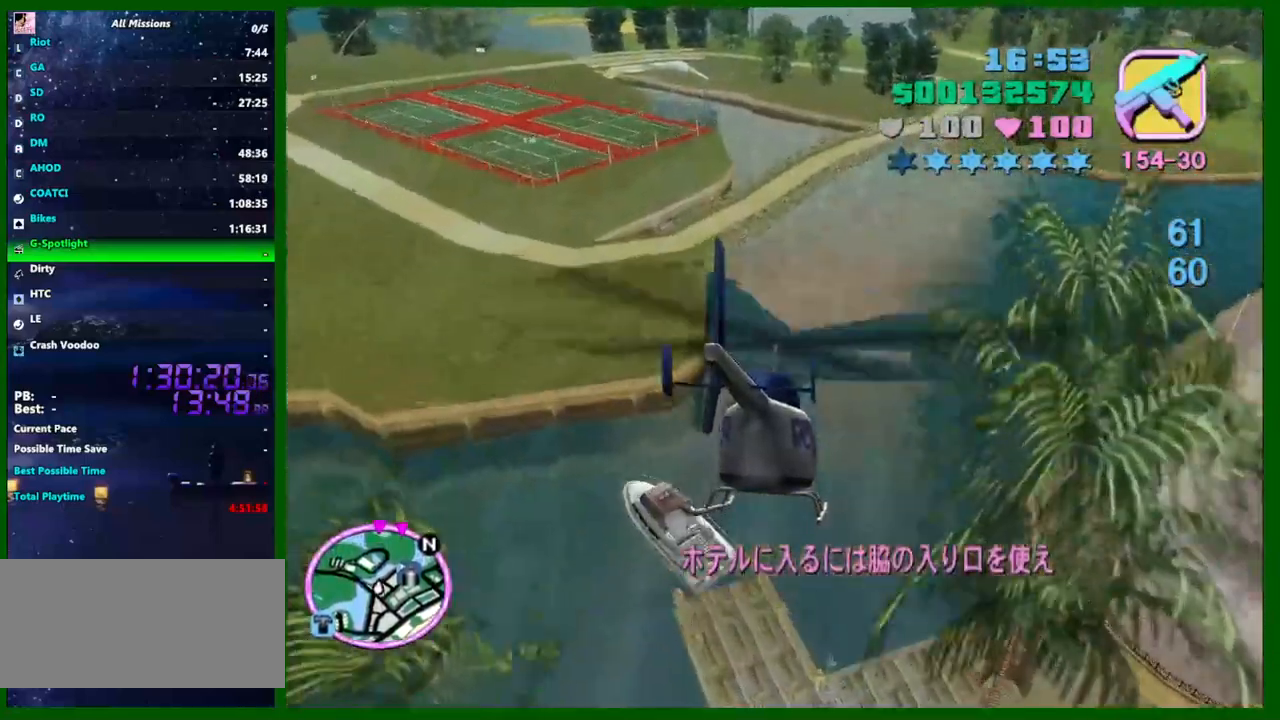
{"keys": ["w"], "mouse": [], "events": [[67, "up", "down"], [200, "up", "up"], [300, "up", "down"], [450, "up", "up"]]}
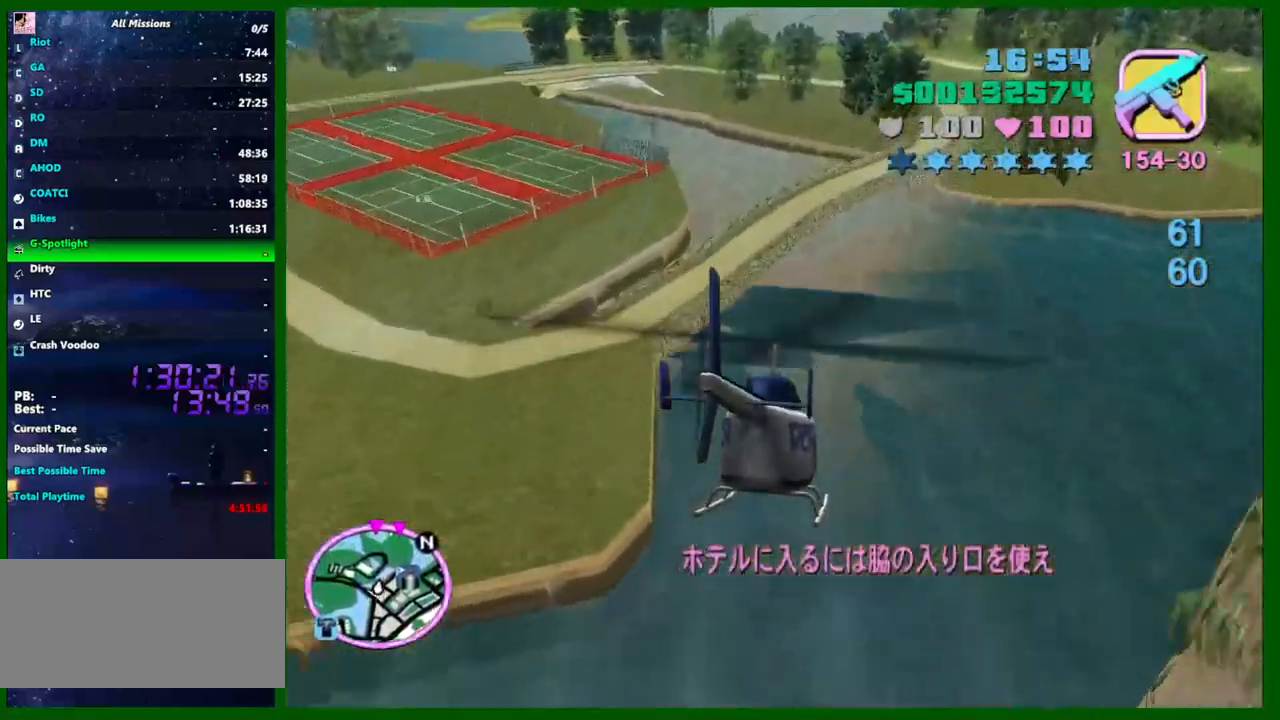
{"keys": ["w"], "mouse": [], "events": [[134, "e", "down"], [184, "up", "down"], [217, "e", "up"], [467, "up", "up"]]}
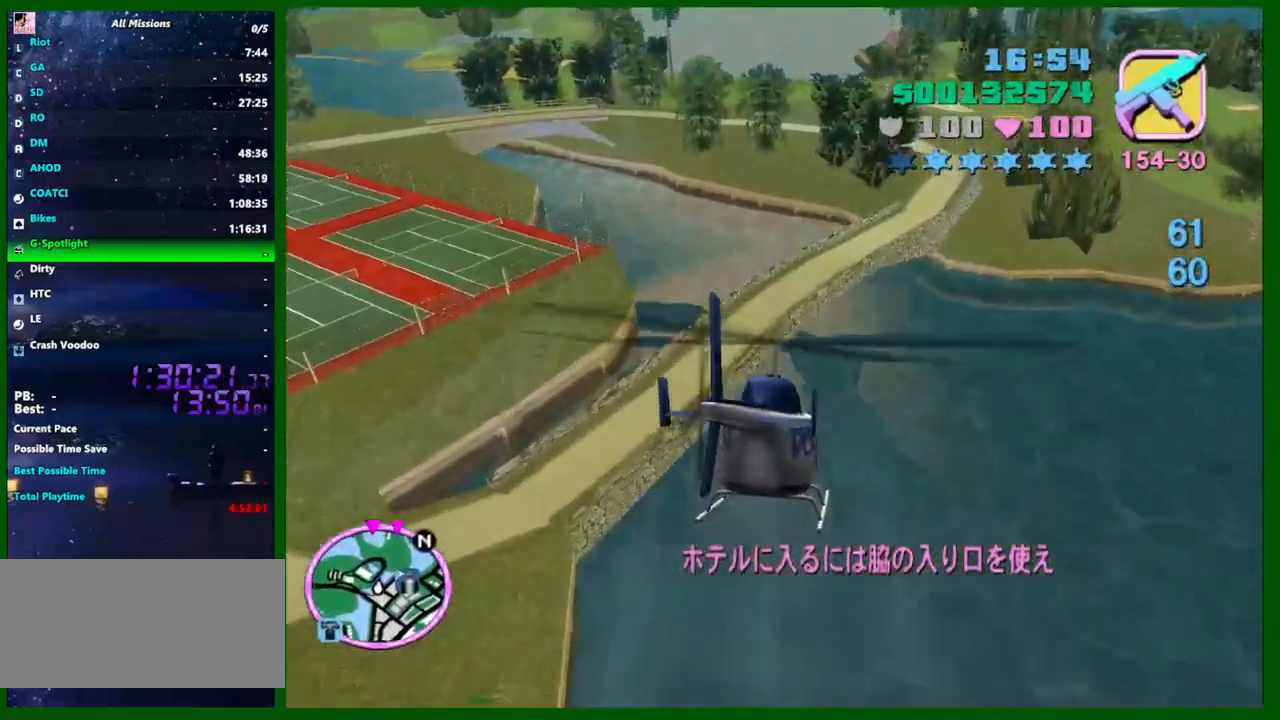
{"keys": ["up", "w"], "mouse": [], "events": [[100, "up", "down"], [234, "up", "up"], [384, "up", "down"], [434, "e", "down"], [484, "e", "up"]]}
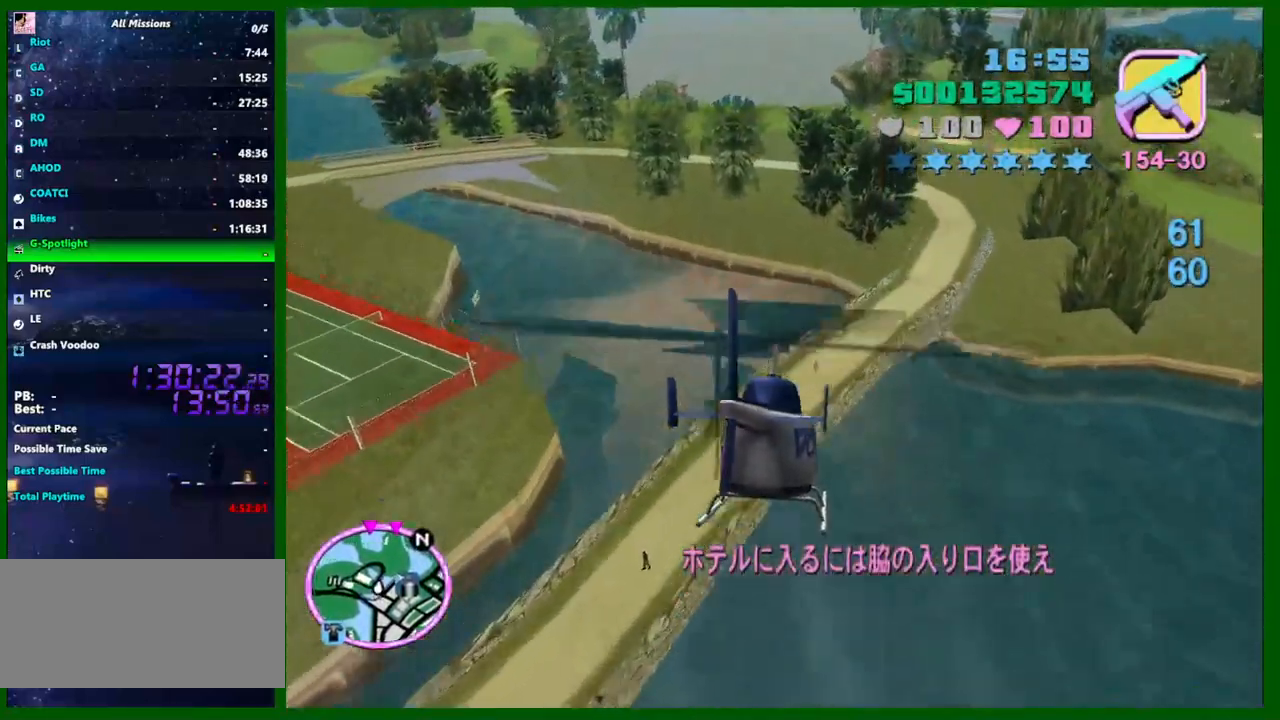
{"keys": ["up", "w"], "mouse": [], "events": [[67, "up", "up"], [167, "up", "down"], [200, "up", "up"], [350, "up", "down"]]}
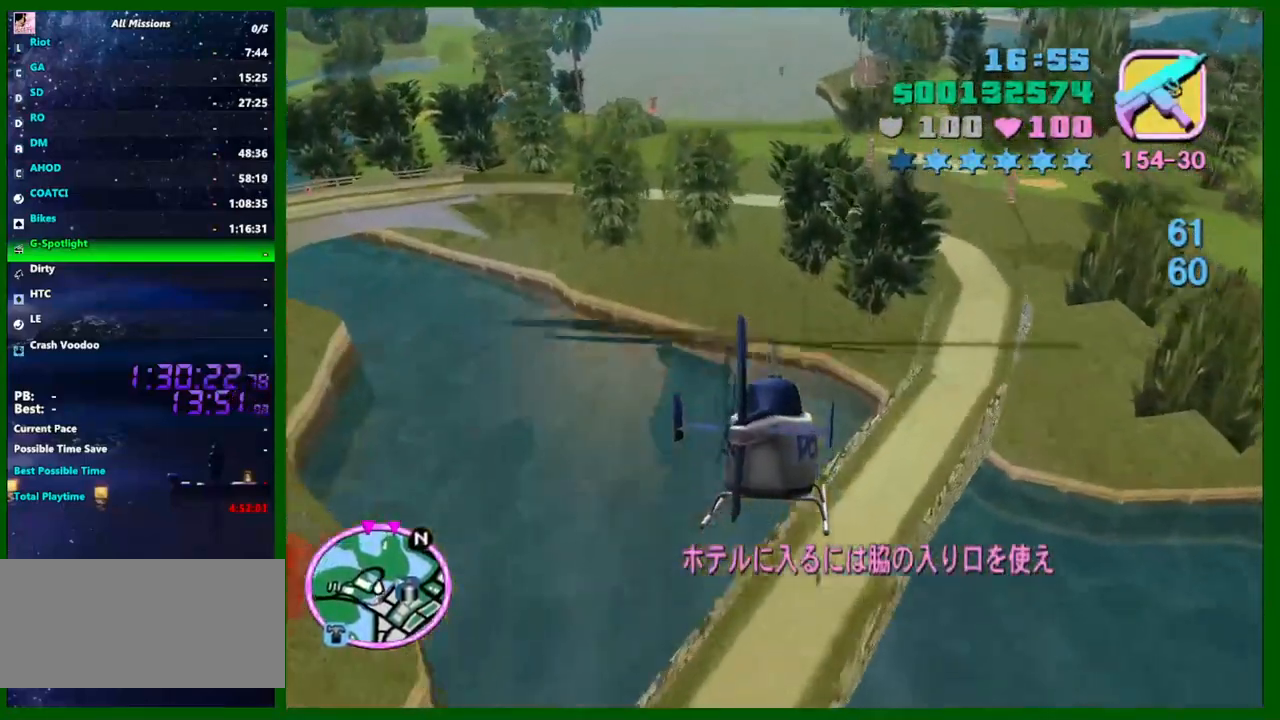
{"keys": ["w"], "mouse": [], "events": [[234, "up", "up"], [367, "up", "down"], [500, "up", "up"]]}
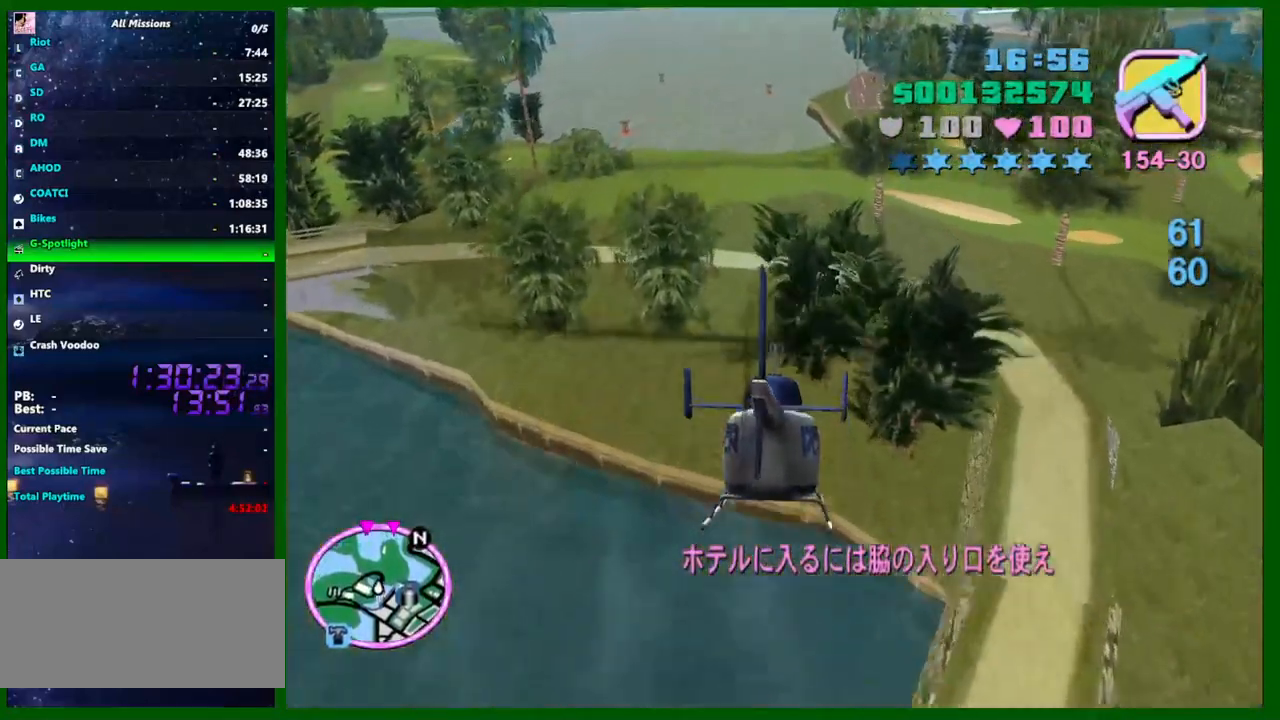
{"keys": ["up", "w"], "mouse": [], "events": [[150, "up", "down"], [250, "up", "up"], [384, "up", "down"]]}
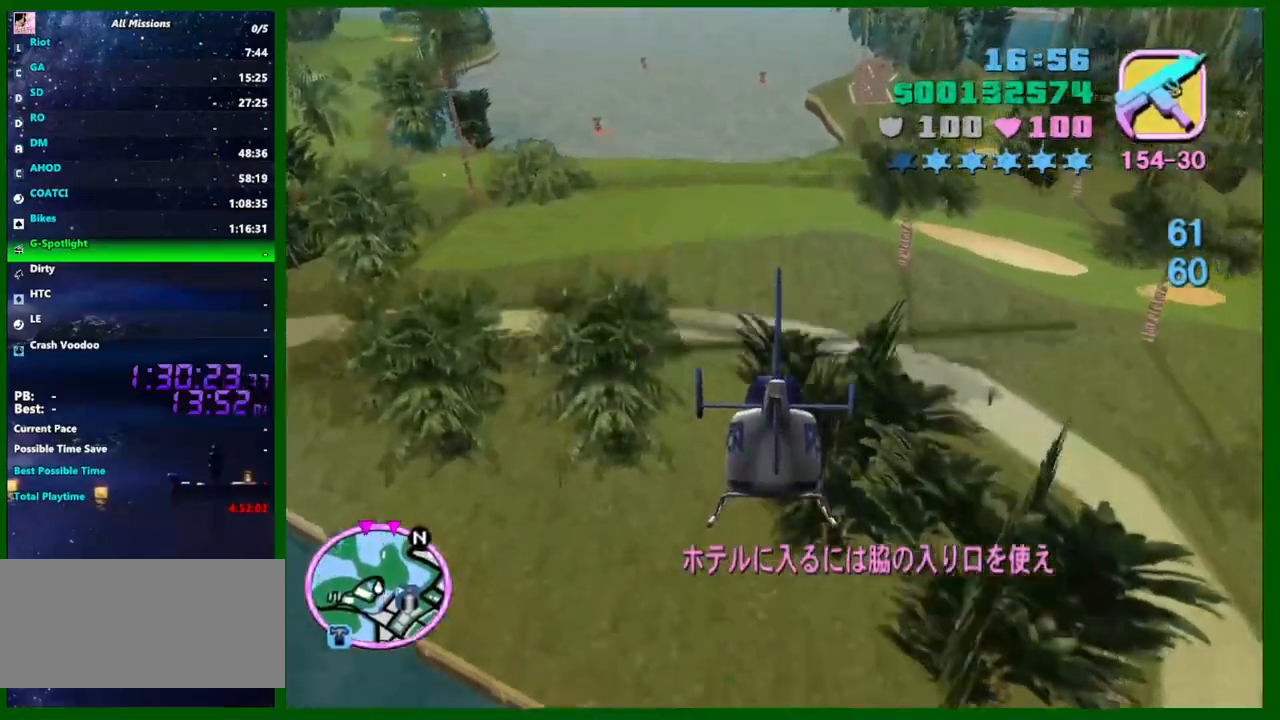
{"keys": ["up", "w"], "mouse": [], "events": [[17, "up", "up"], [167, "up", "down"], [300, "up", "up"], [450, "up", "down"]]}
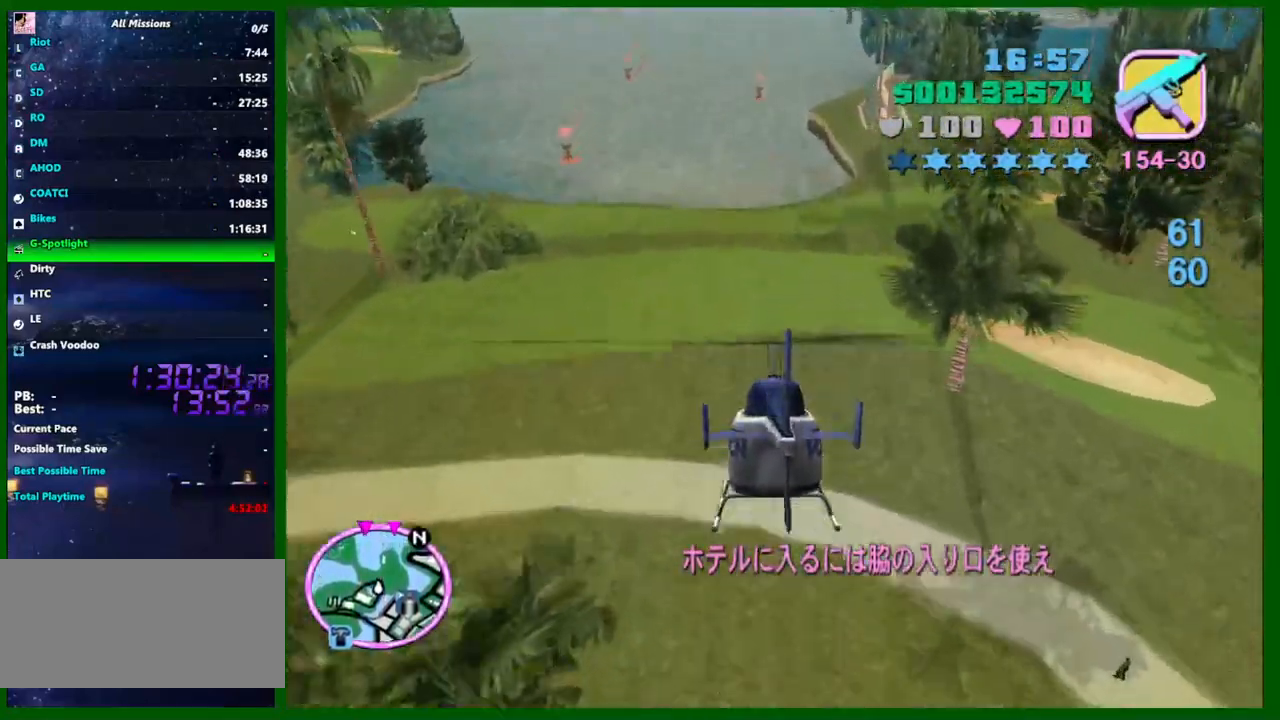
{"keys": ["up", "w"], "mouse": [], "events": [[84, "up", "up"], [217, "up", "down"], [367, "up", "up"], [500, "up", "down"]]}
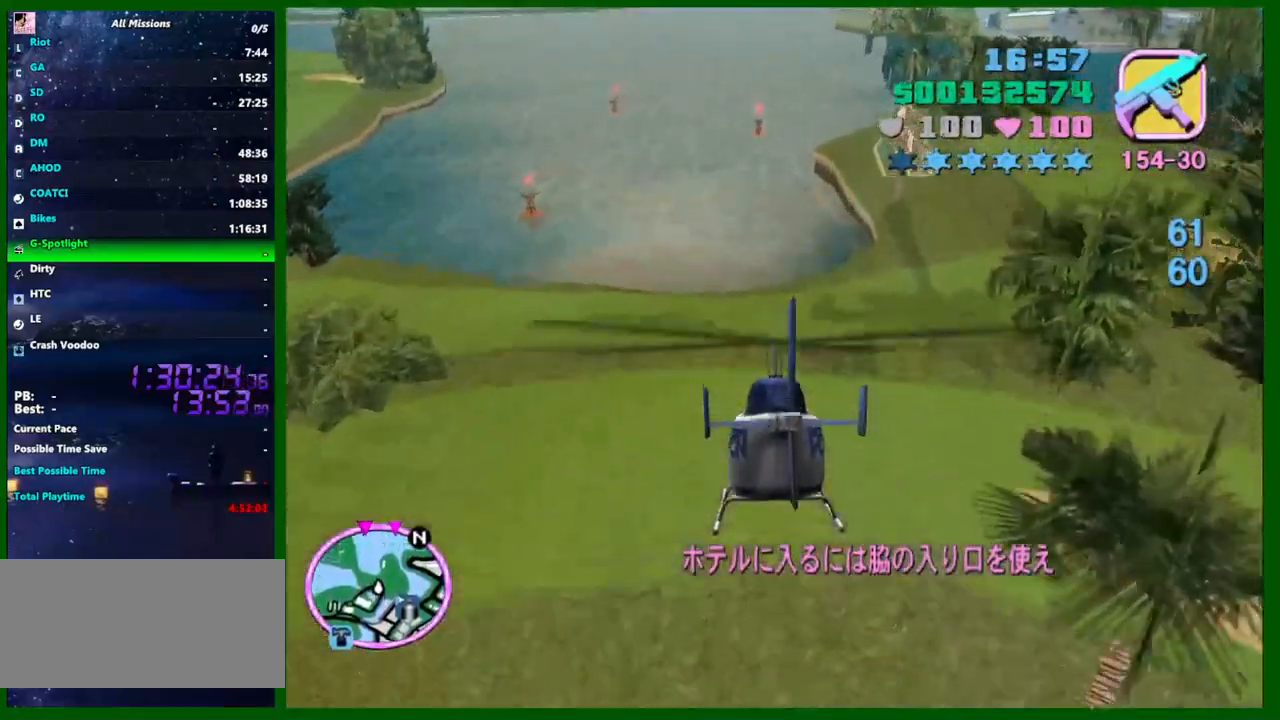
{"keys": ["w"], "mouse": [], "events": [[150, "up", "up"], [284, "up", "down"], [384, "up", "up"]]}
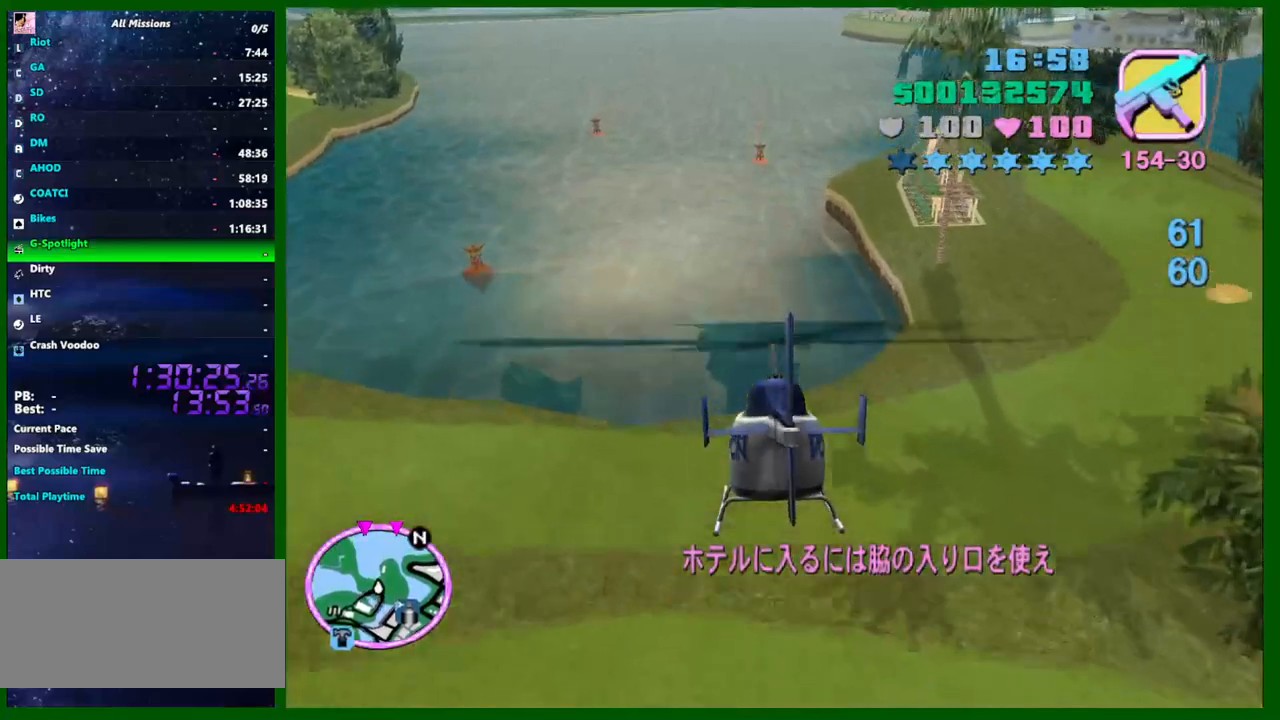
{"keys": ["up", "w"], "mouse": [], "events": [[17, "up", "down"], [250, "up", "up"], [450, "up", "down"]]}
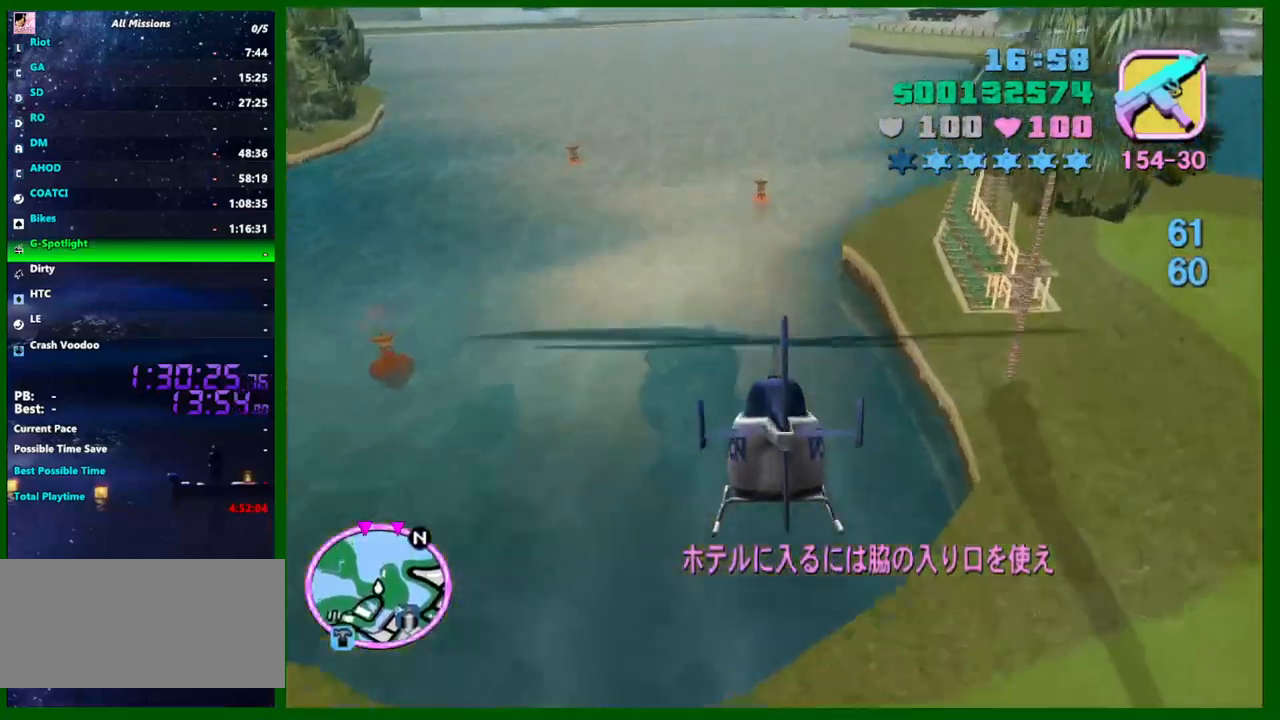
{"keys": ["up", "w"], "mouse": [], "events": [[34, "up", "up"], [234, "up", "down"], [367, "up", "up"], [467, "up", "down"]]}
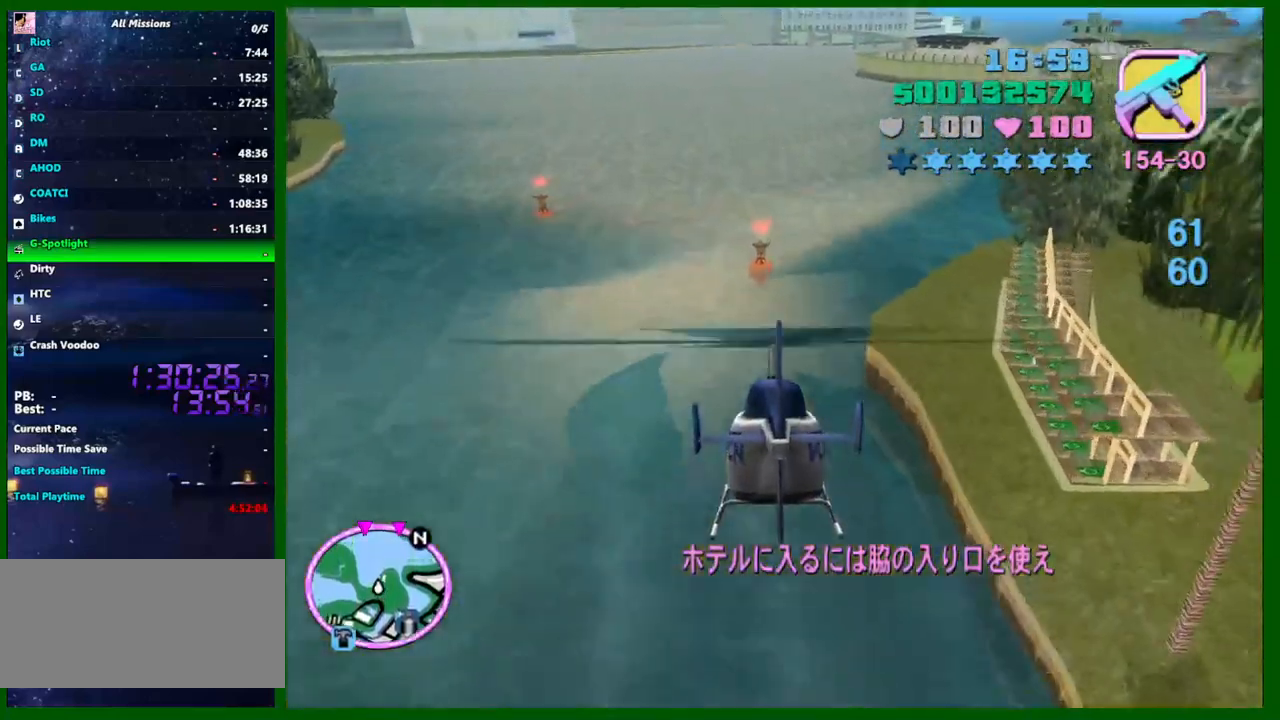
{"keys": ["up", "w"], "mouse": [], "events": [[100, "up", "up"], [200, "up", "down"], [334, "up", "up"], [384, "e", "down"], [467, "e", "up"], [467, "up", "down"]]}
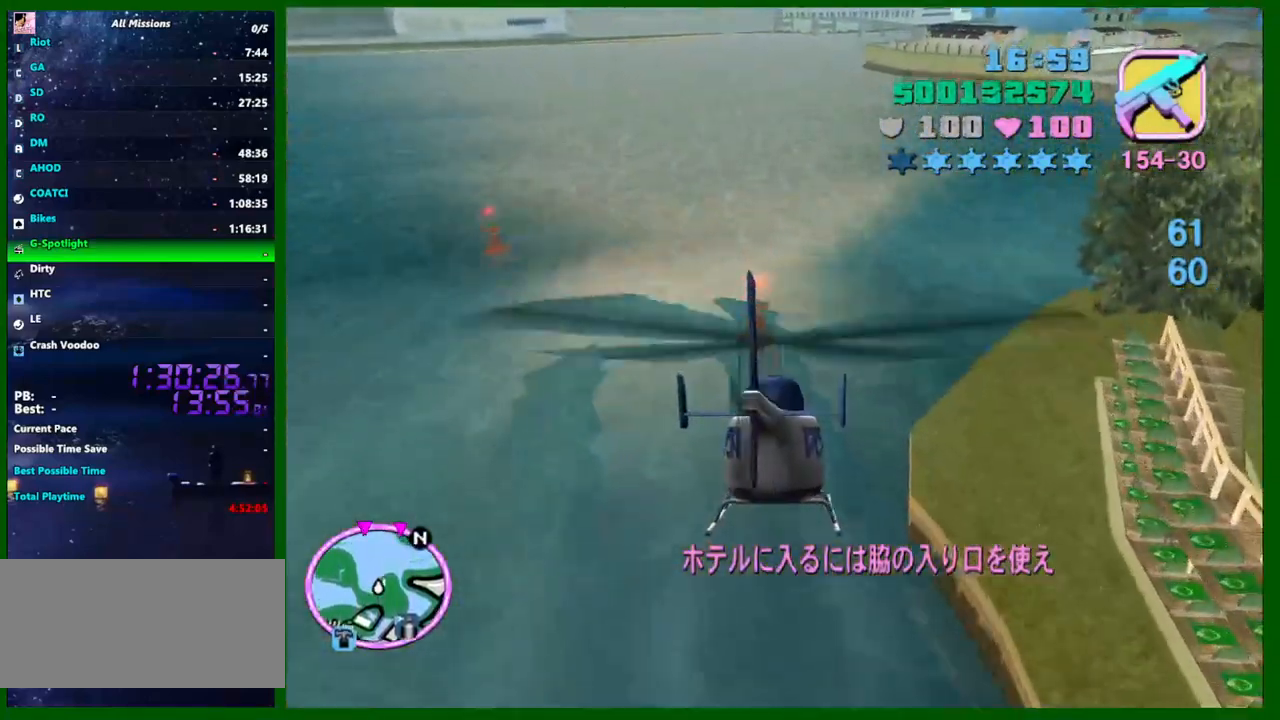
{"keys": ["up", "w"], "mouse": [], "events": [[67, "up", "up"], [217, "e", "down"], [217, "up", "down"], [250, "e", "up"], [300, "up", "up"], [400, "up", "down"]]}
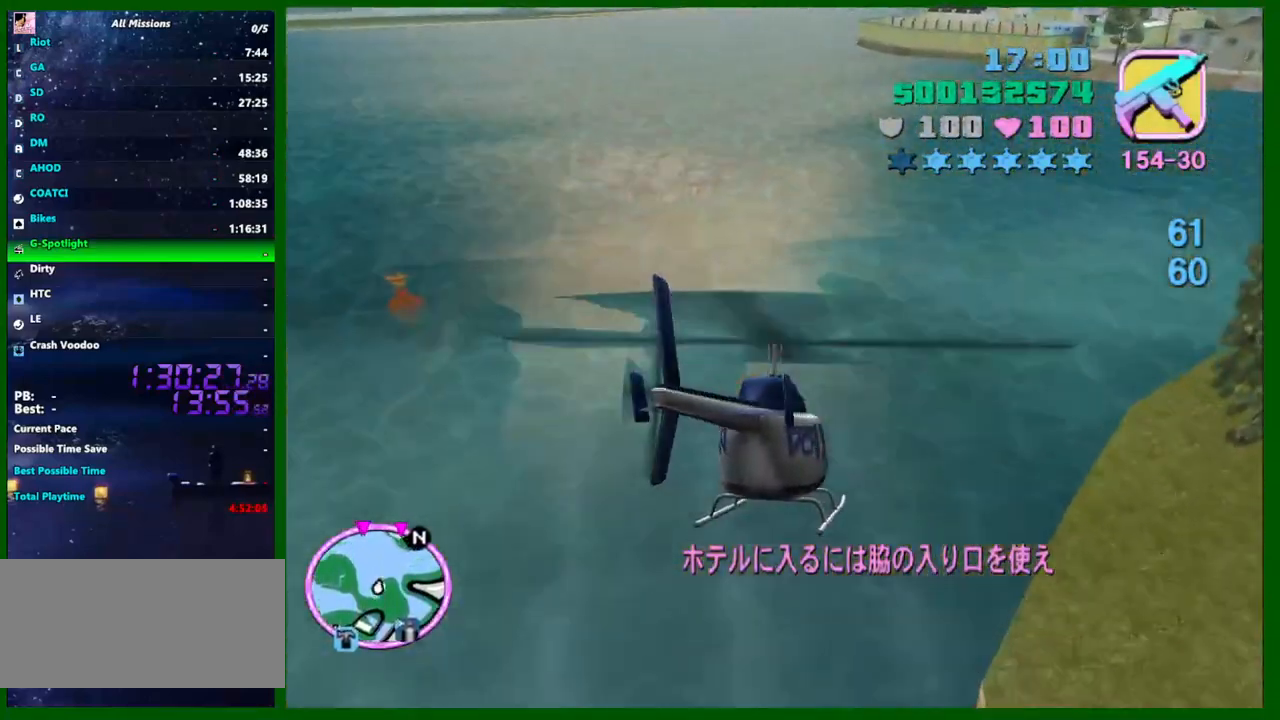
{"keys": ["w"], "mouse": [], "events": [[34, "up", "up"], [134, "up", "down"], [217, "up", "up"], [317, "e", "down"], [417, "e", "up"], [417, "up", "down"], [500, "up", "up"]]}
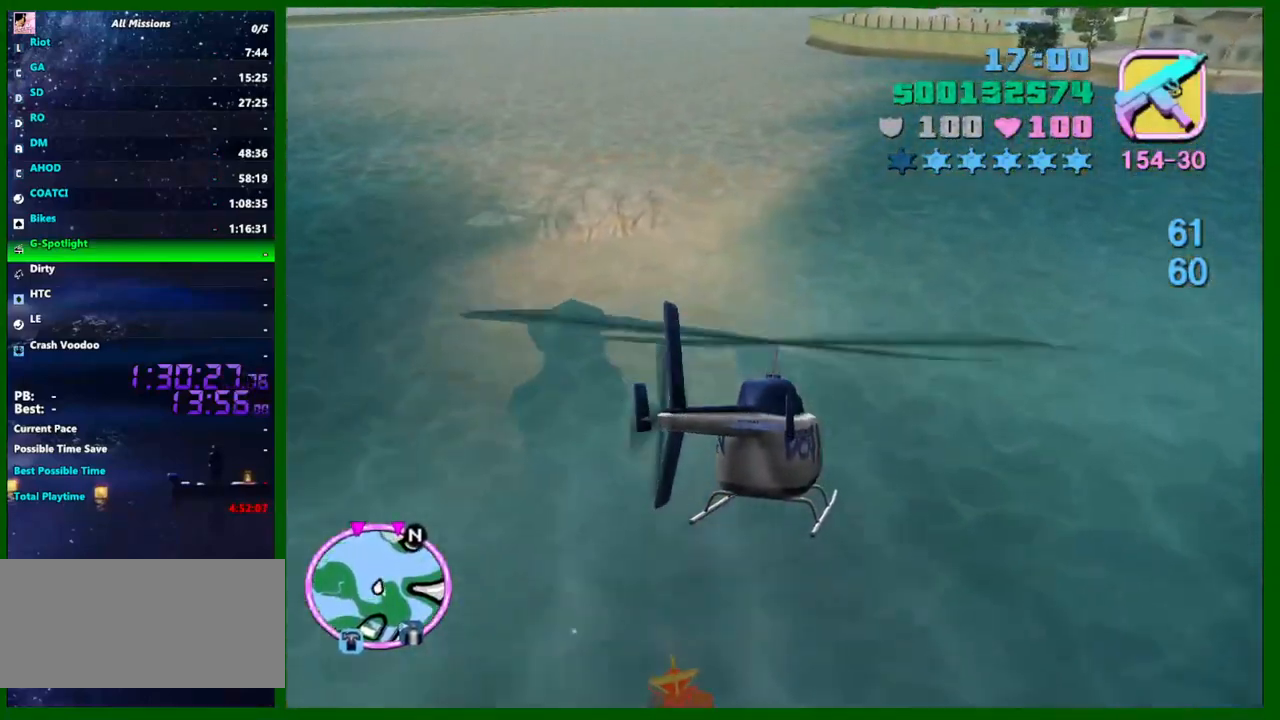
{"keys": ["w"], "mouse": [], "events": [[150, "up", "down"], [234, "e", "down"], [234, "up", "up"], [284, "e", "up"], [384, "up", "down"], [467, "up", "up"]]}
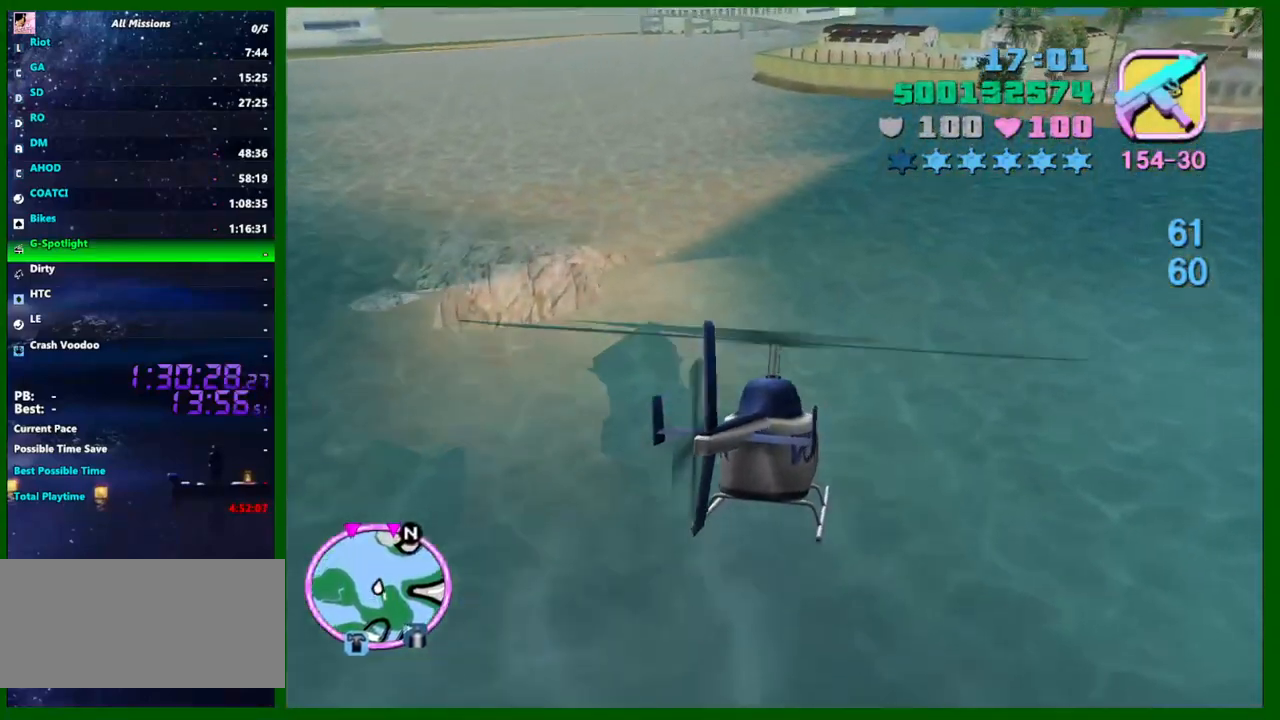
{"keys": ["w"], "mouse": [], "events": [[117, "e", "down"], [117, "up", "down"], [167, "e", "up"], [200, "up", "up"], [300, "up", "down"], [400, "up", "up"], [450, "e", "down"], [484, "e", "up"]]}
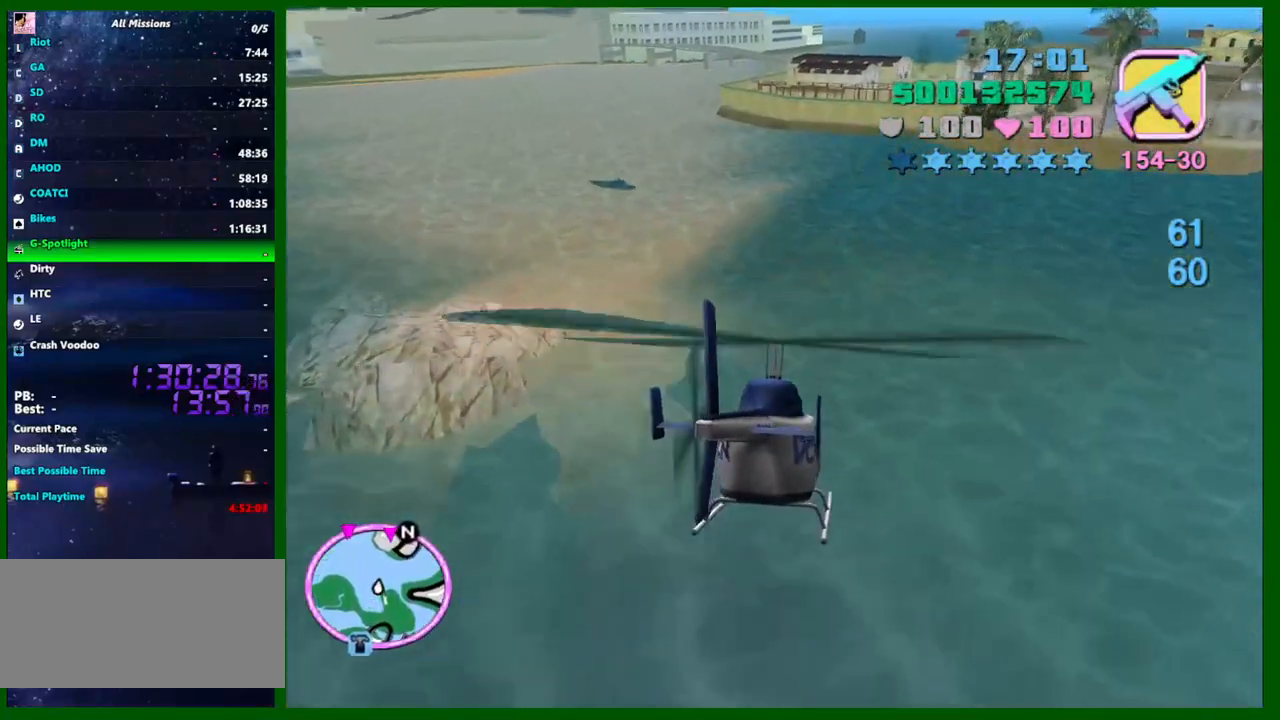
{"keys": ["w"], "mouse": [], "events": [[84, "up", "down"], [184, "up", "up"], [317, "up", "down"], [467, "up", "up"]]}
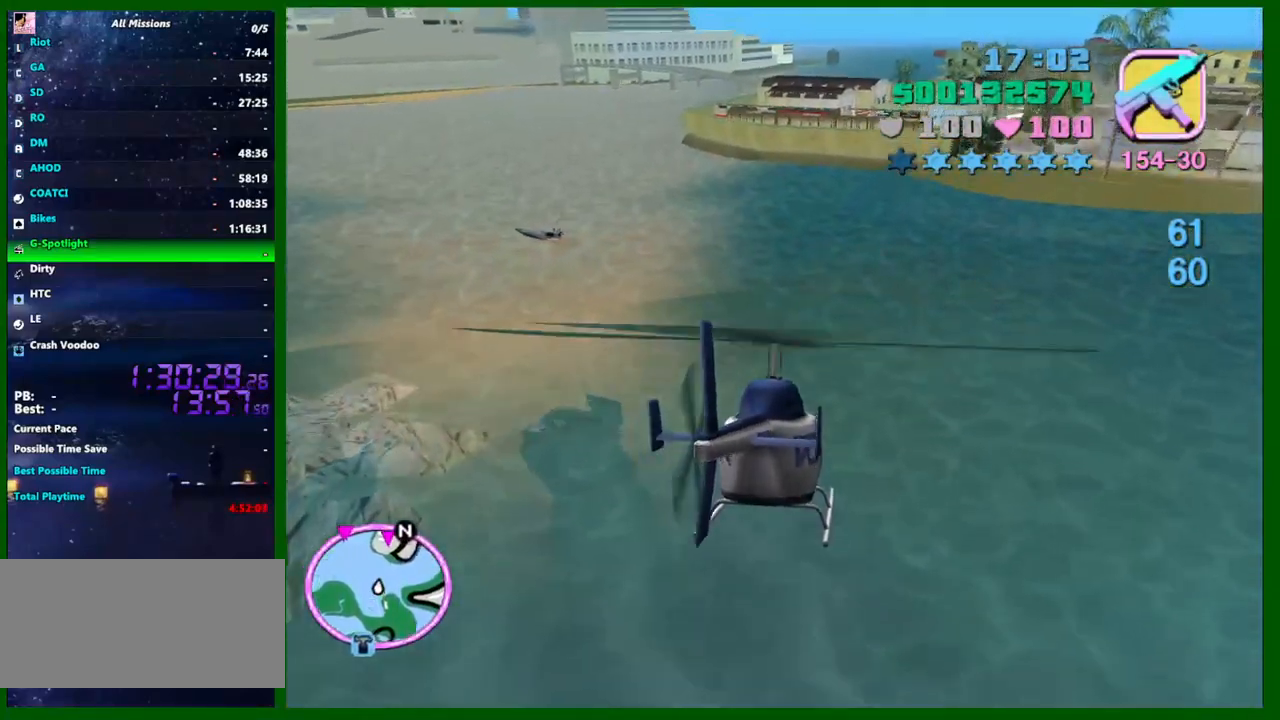
{"keys": ["w"], "mouse": [], "events": [[50, "up", "down"], [200, "up", "up"], [234, "e", "down"], [284, "e", "up"], [334, "up", "down"], [467, "up", "up"]]}
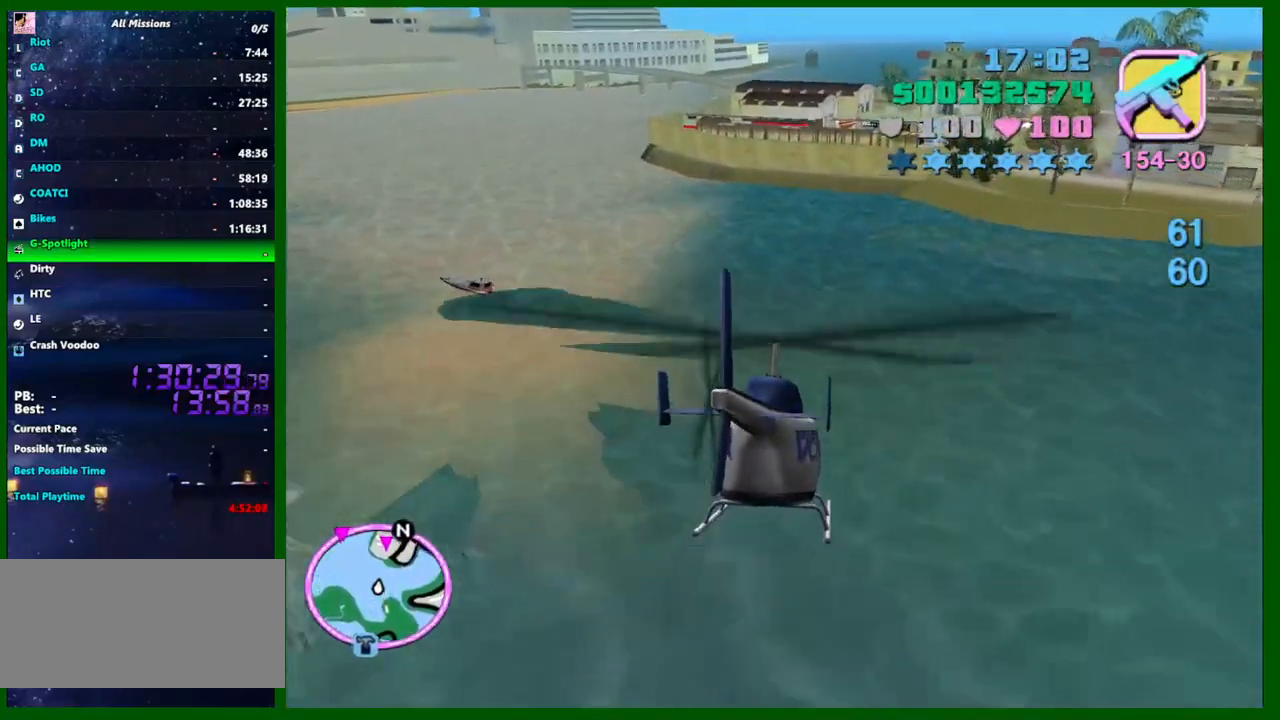
{"keys": ["up", "w"], "mouse": [], "events": [[67, "up", "down"], [217, "up", "up"], [250, "e", "down"], [300, "up", "down"], [350, "e", "up"], [400, "up", "up"], [484, "up", "down"]]}
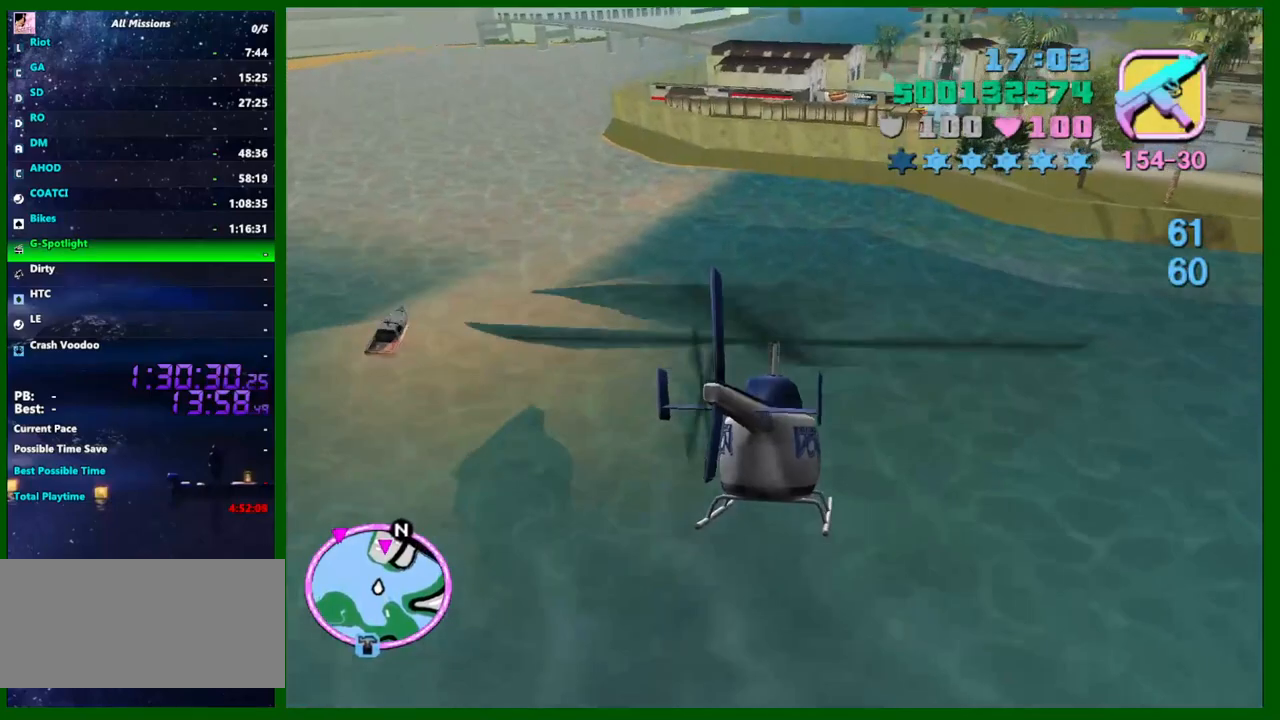
{"keys": ["w"], "mouse": [], "events": [[134, "up", "up"], [217, "up", "down"], [267, "up", "up"], [417, "e", "down"], [417, "up", "down"], [467, "e", "up"], [500, "up", "up"]]}
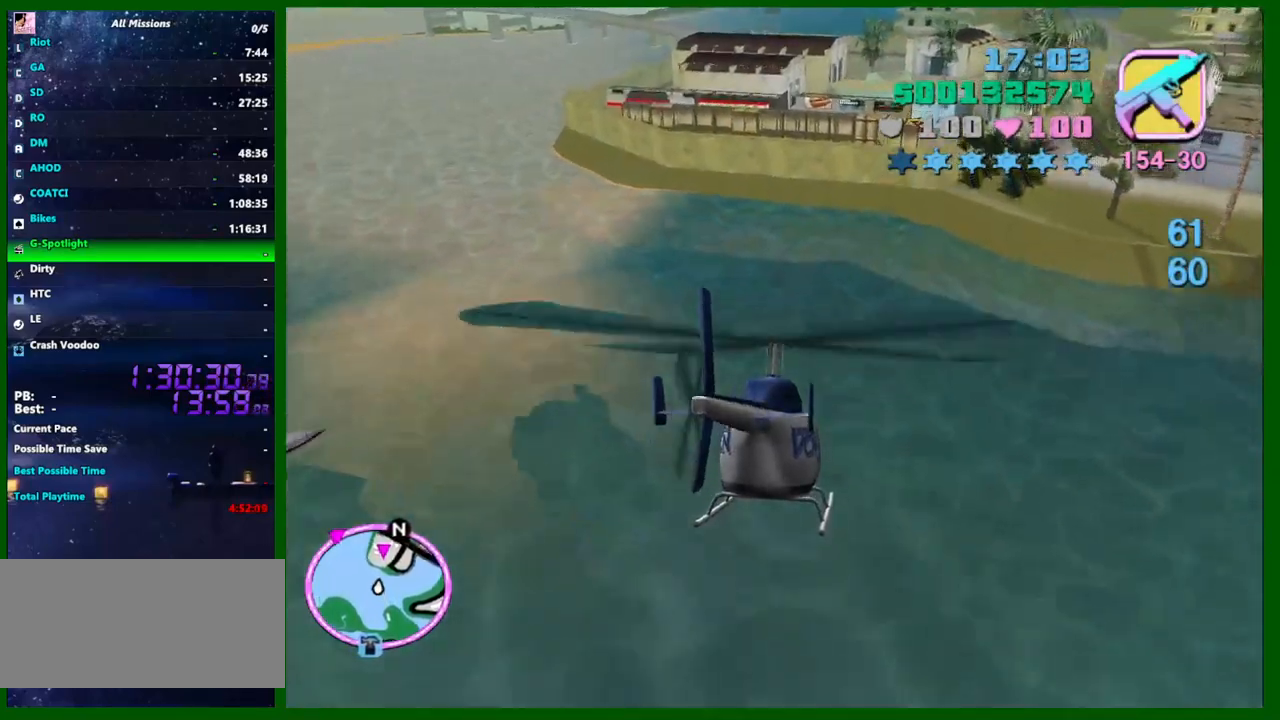
{"keys": ["up", "w"], "mouse": [], "events": [[100, "up", "down"], [200, "up", "up"], [284, "up", "down"], [384, "up", "up"], [467, "up", "down"]]}
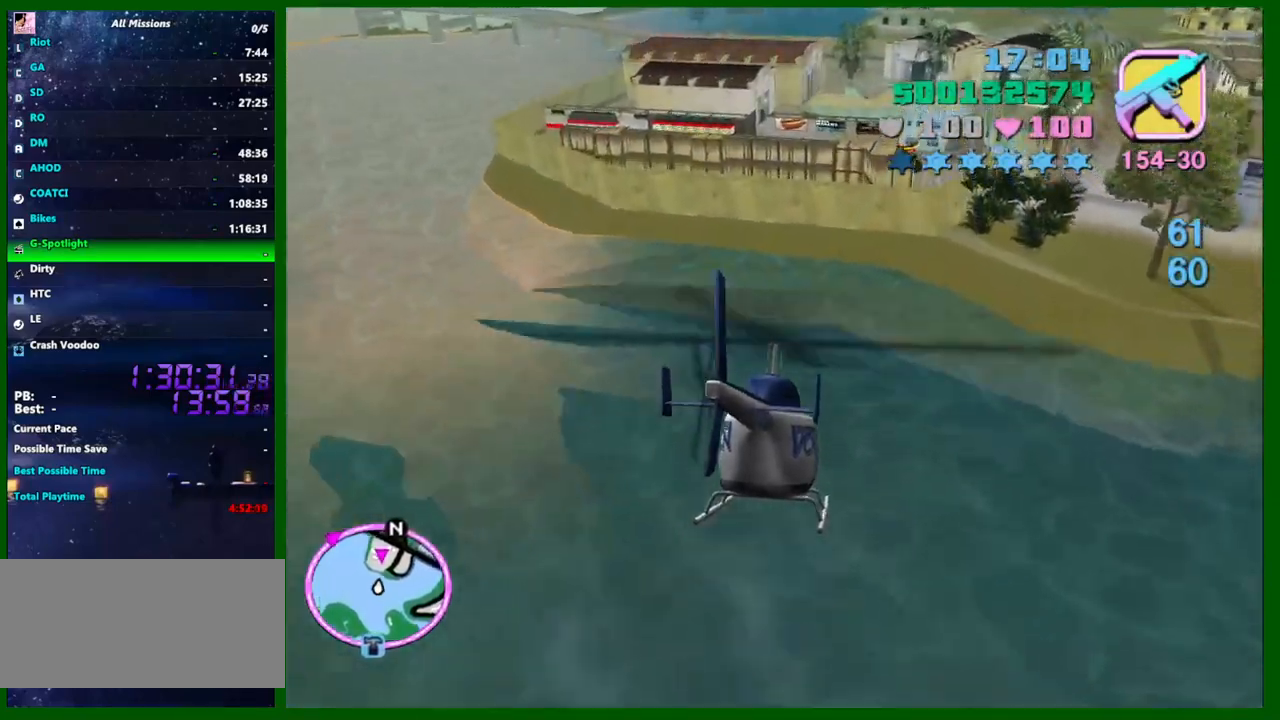
{"keys": ["w"], "mouse": [], "events": [[17, "e", "down"], [67, "e", "up"], [117, "up", "up"], [167, "up", "down"], [250, "a", "down"], [300, "up", "up"], [350, "a", "up"], [400, "up", "down"], [484, "up", "up"]]}
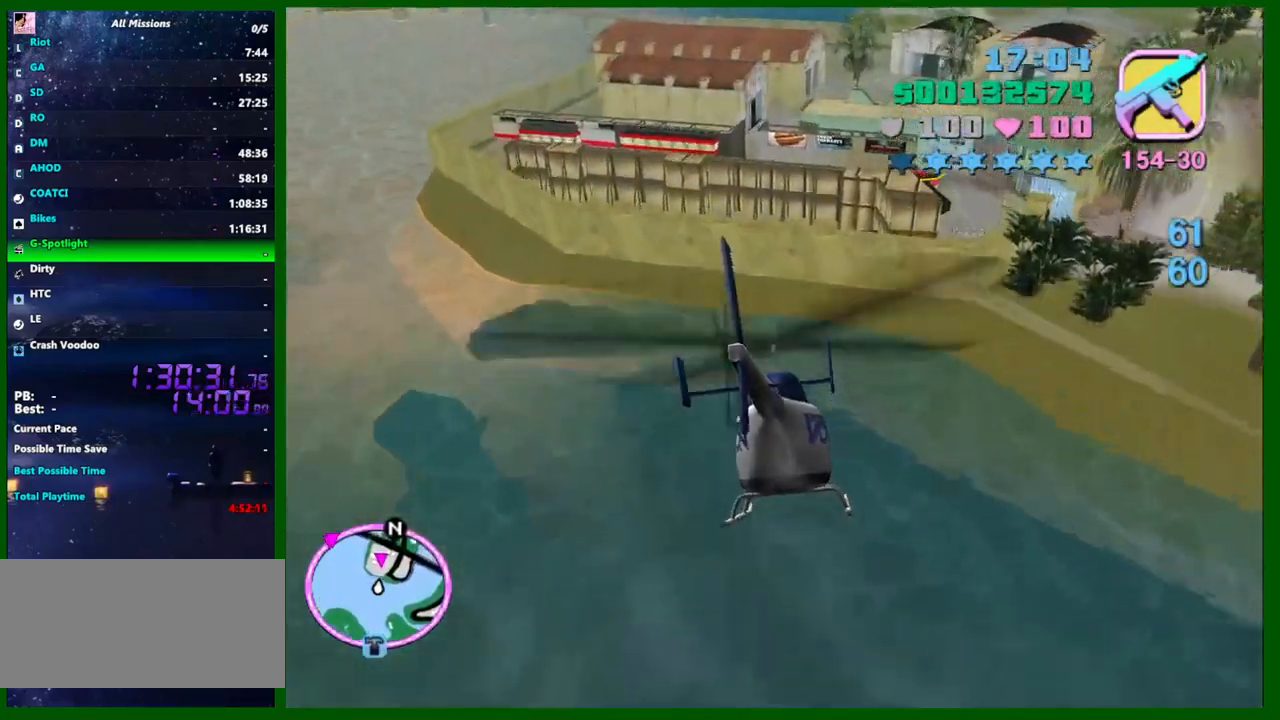
{"keys": ["up", "w"], "mouse": [], "events": [[34, "up", "down"], [134, "a", "down"], [134, "up", "up"], [217, "a", "up"], [217, "up", "down"], [317, "up", "up"], [417, "up", "down"]]}
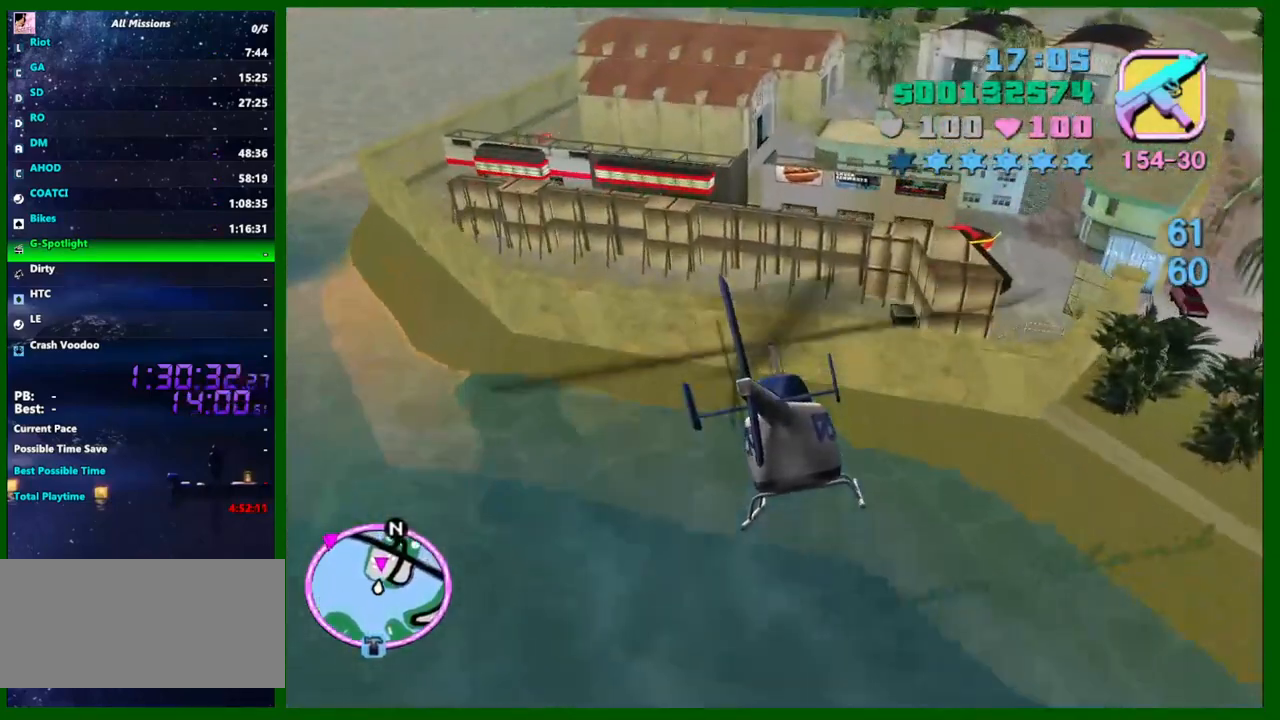
{"keys": ["up", "w"], "mouse": [], "events": [[17, "up", "up"], [100, "up", "down"], [200, "e", "down"], [200, "up", "up"], [284, "e", "up"], [284, "up", "down"], [384, "up", "up"], [484, "up", "down"]]}
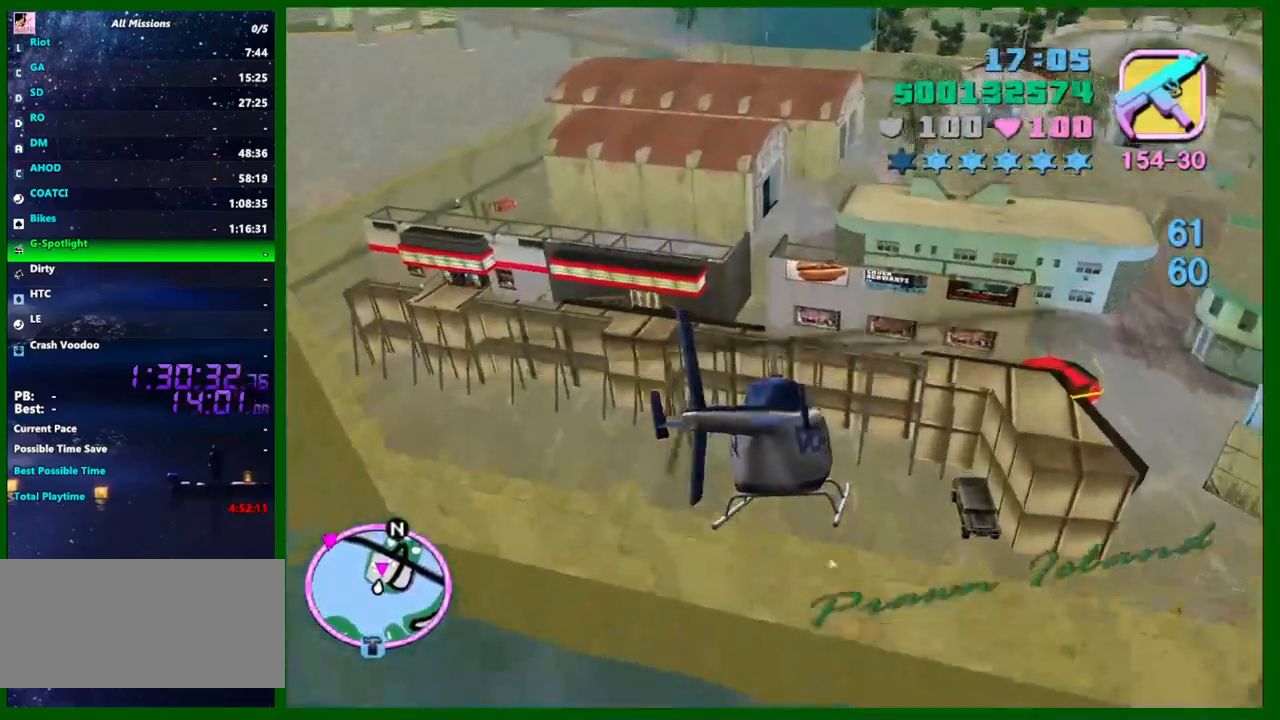
{"keys": [], "mouse": [], "events": [[200, "up", "up"], [250, "e", "down"], [350, "e", "up"], [350, "up", "down"], [350, "w", "up"], [450, "up", "up"]]}
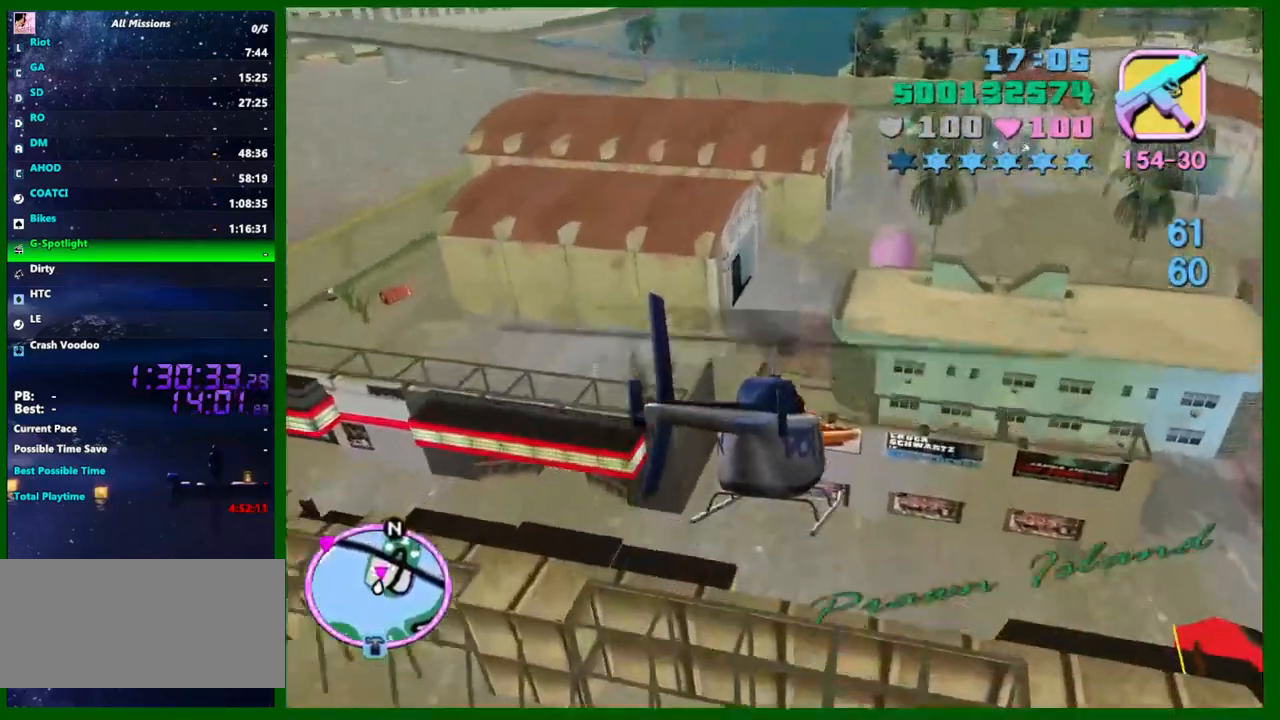
{"keys": ["down", "e", "s"], "mouse": [], "events": [[134, "e", "down"], [184, "e", "up"], [267, "s", "down"], [367, "down", "down"], [417, "e", "down"]]}
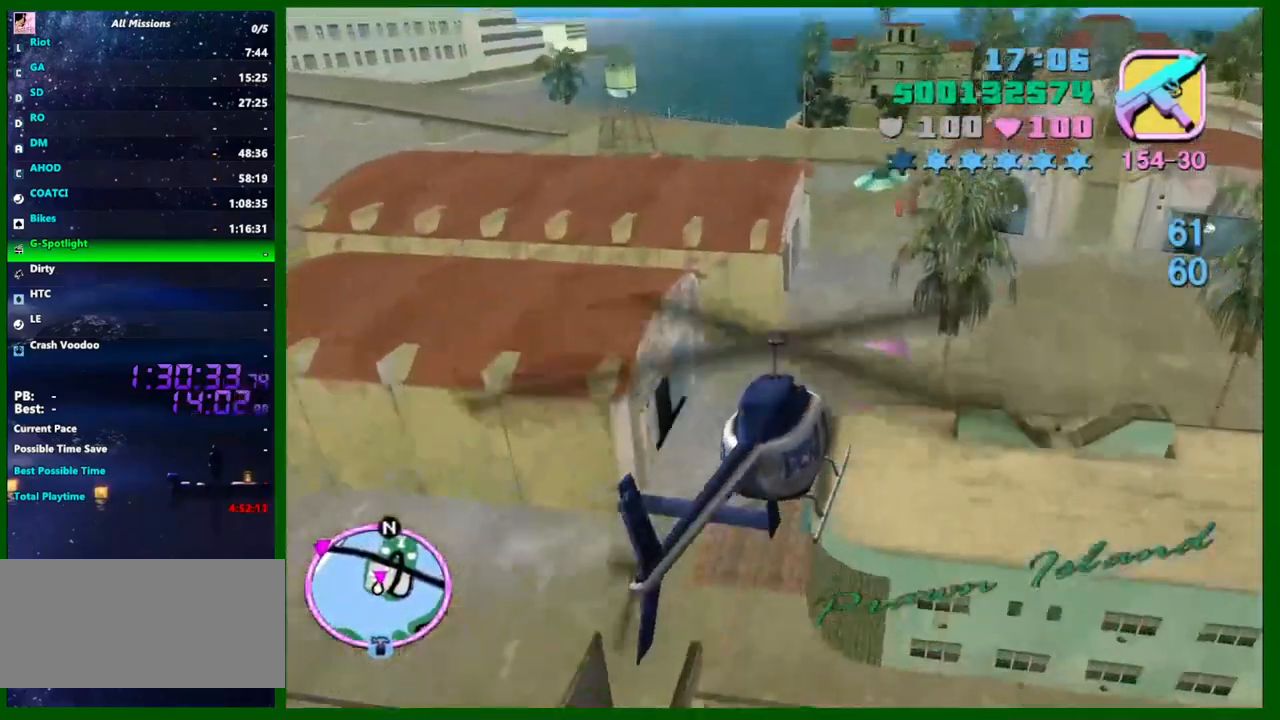
{"keys": ["down", "e", "s"], "mouse": [], "events": [[17, "down", "up"], [17, "e", "up"], [150, "down", "down"], [234, "down", "up"], [234, "e", "down"], [234, "s", "up"], [384, "down", "down"], [434, "s", "down"]]}
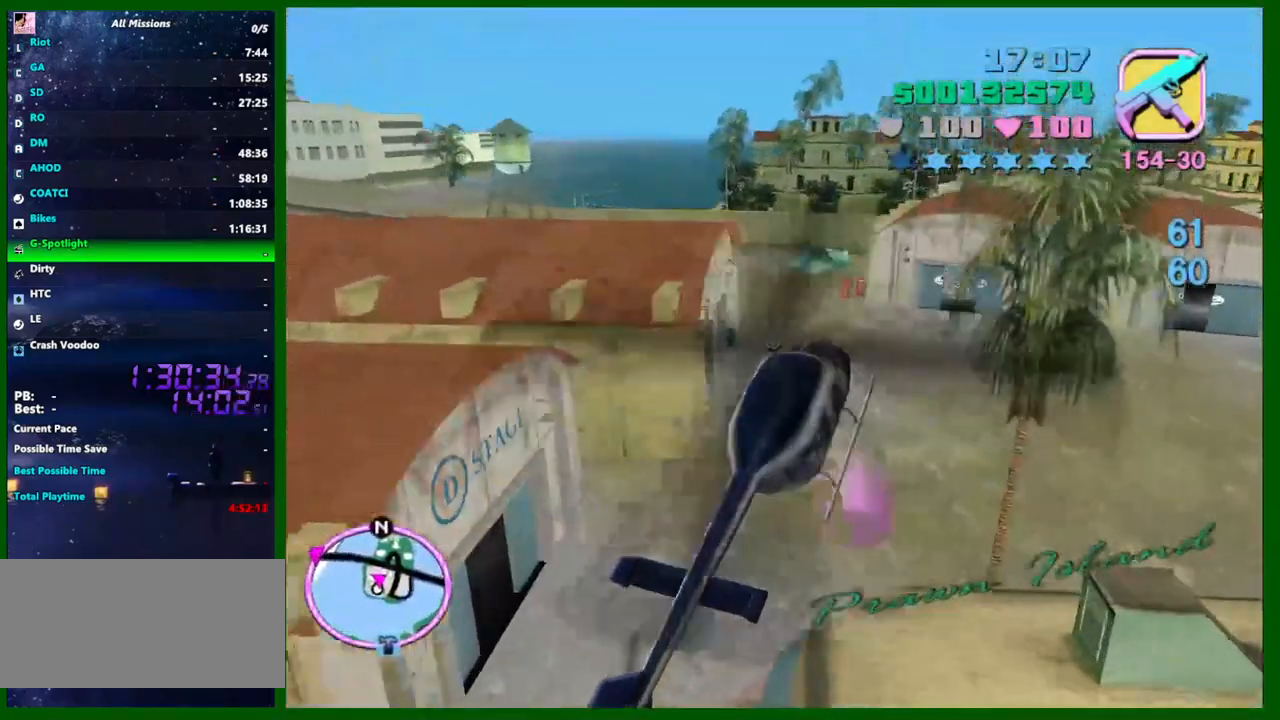
{"keys": ["e"], "mouse": [], "events": [[117, "down", "up"], [117, "e", "up"], [300, "down", "down"], [300, "s", "up"], [400, "e", "down"], [450, "down", "up"]]}
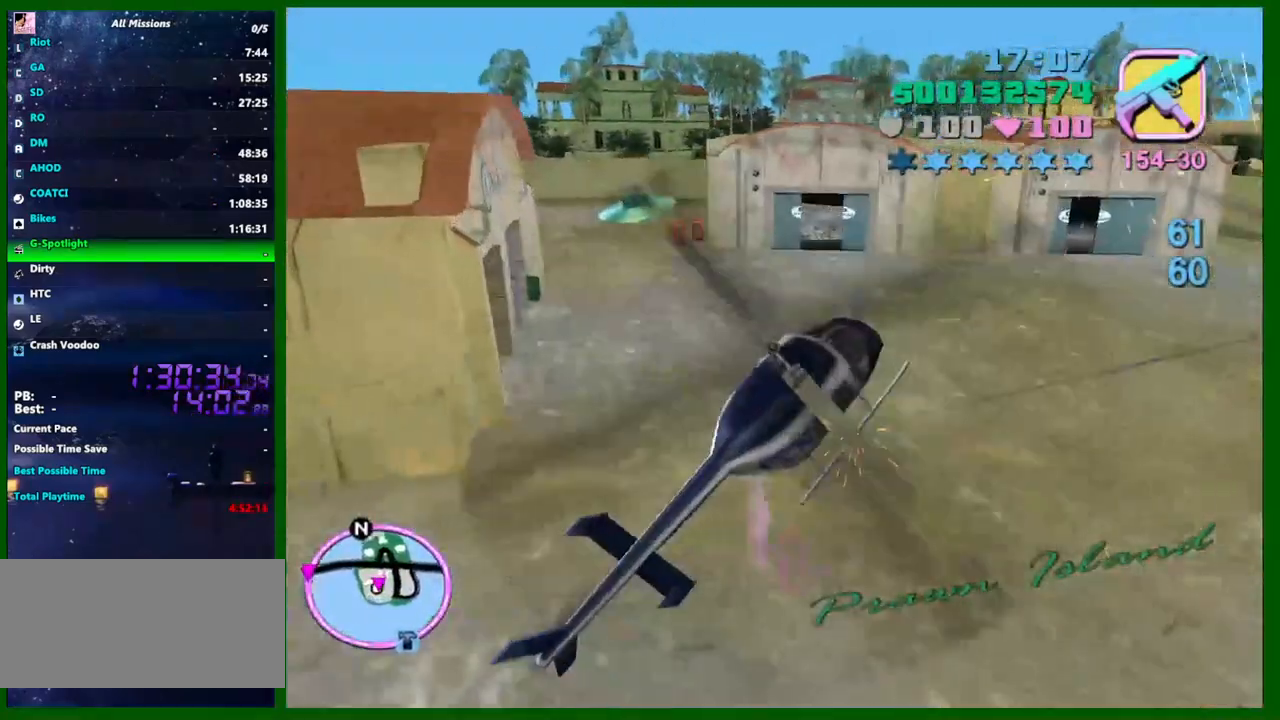
{"keys": ["up", "w"], "mouse": [], "events": [[234, "e", "up"], [317, "w", "down"], [417, "up", "down"]]}